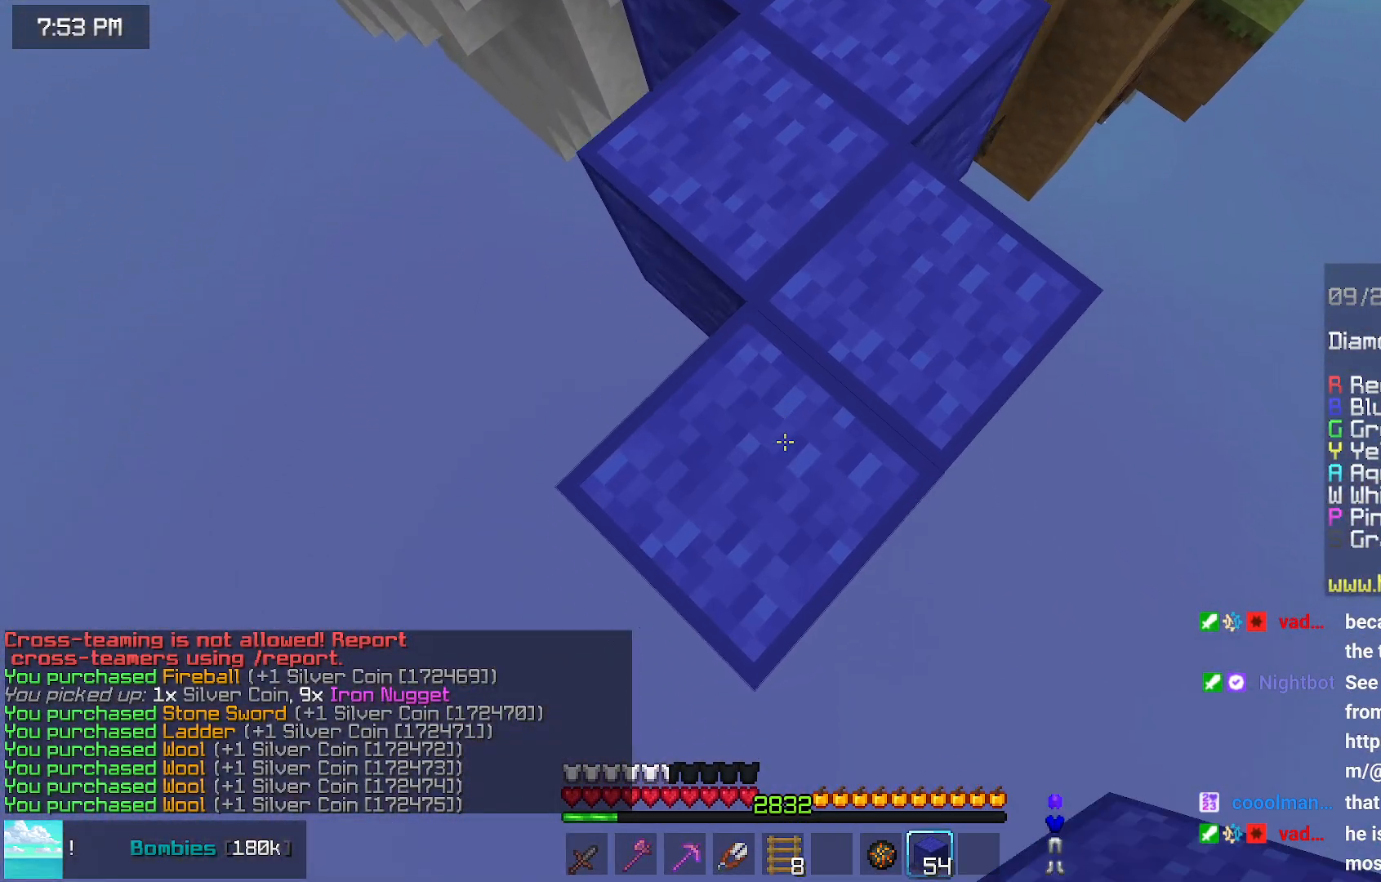
Gameplay with keyboard and mouse; each line is a JSON object with the keys and mouse buttons held at the frame after it. "events" lists presses ("down") and releases ("up") of "down", "left", "right", "space", "up", "mouse_left" and "mouse_right" between this image and that frame as [ms after this image, input, new state], when the widget could be followed in between. "mouse_left", "mouse_right" = the "left", "right" buttons of the "mouse" list. No other keys are recorded. Fast repeated clicks can show as one long hold. Mouse movement is not recorded.
{"keys": ["down"], "mouse": ["right"], "events": [[83, "mouse_right", "up"], [283, "mouse_right", "down"], [383, "mouse_right", "up"], [433, "mouse_right", "down"]]}
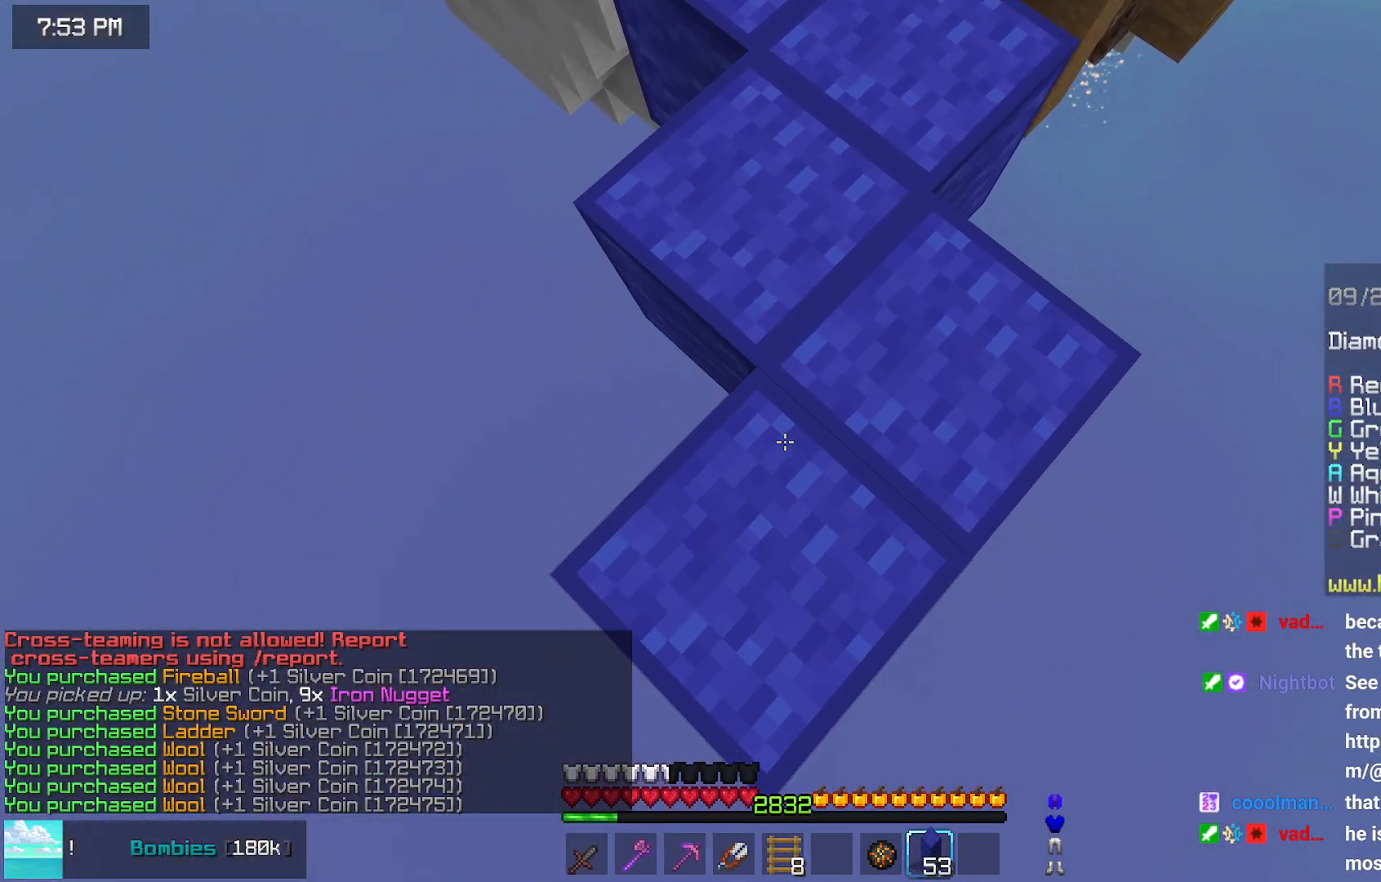
{"keys": ["down"], "mouse": [], "events": [[200, "mouse_right", "up"], [450, "mouse_right", "down"], [500, "mouse_right", "up"]]}
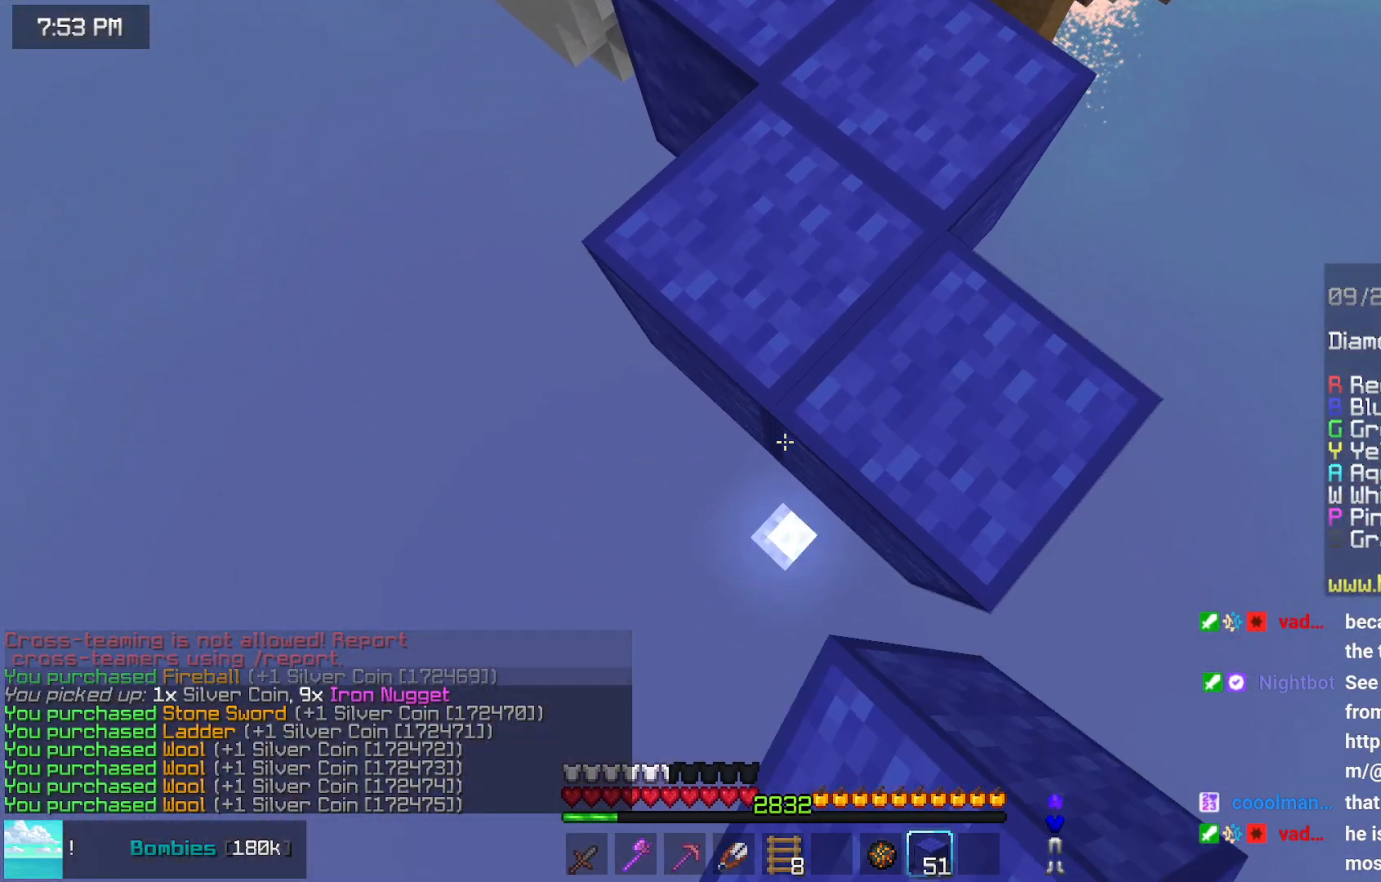
{"keys": ["down"], "mouse": [], "events": [[100, "mouse_right", "down"], [367, "mouse_right", "up"]]}
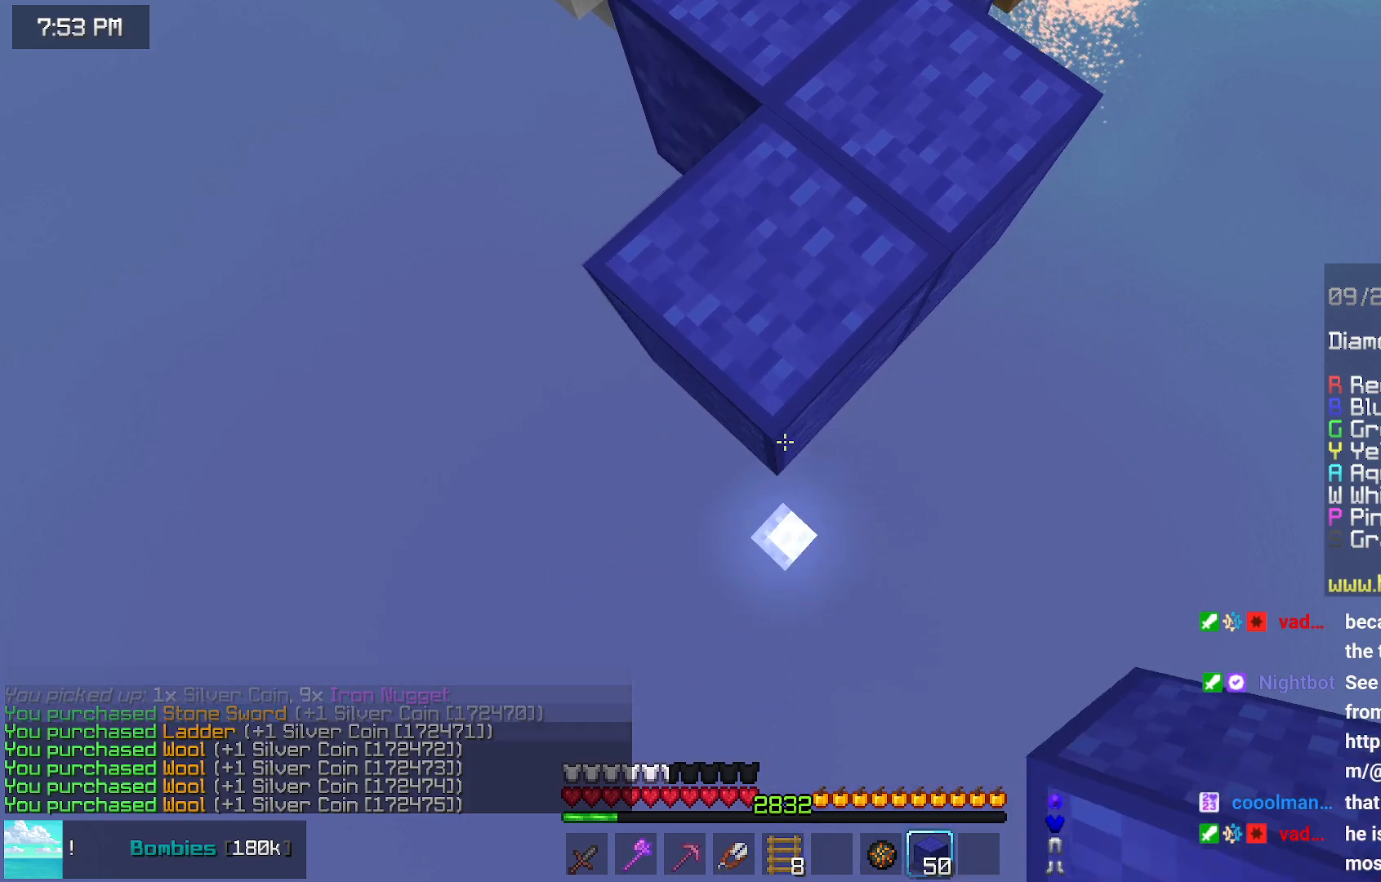
{"keys": ["down"], "mouse": [], "events": [[67, "mouse_right", "down"], [167, "mouse_right", "up"], [217, "mouse_right", "down"], [467, "mouse_right", "up"]]}
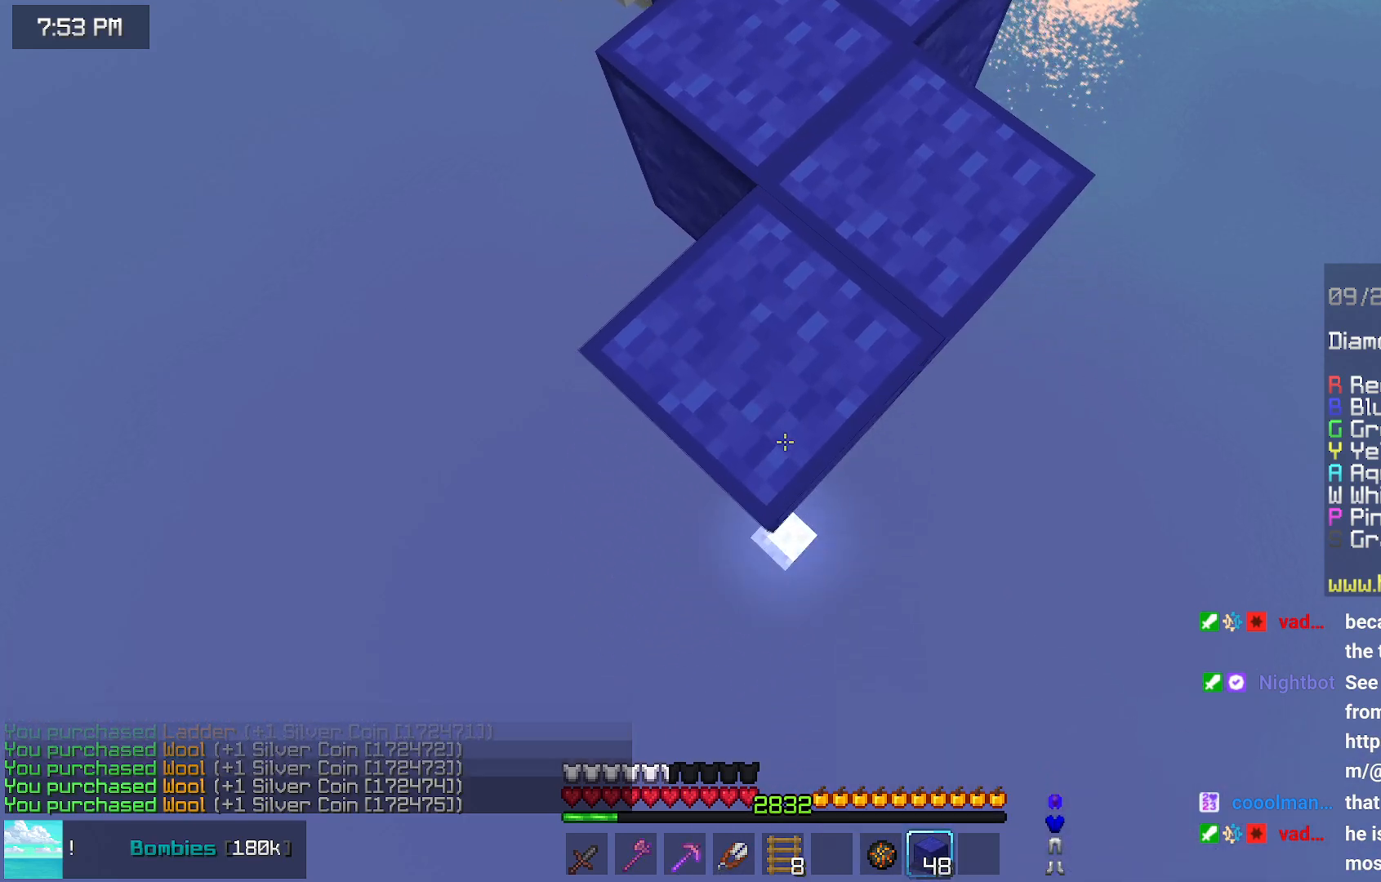
{"keys": ["down"], "mouse": ["right"], "events": [[133, "mouse_right", "down"], [233, "mouse_right", "up"], [283, "mouse_right", "down"]]}
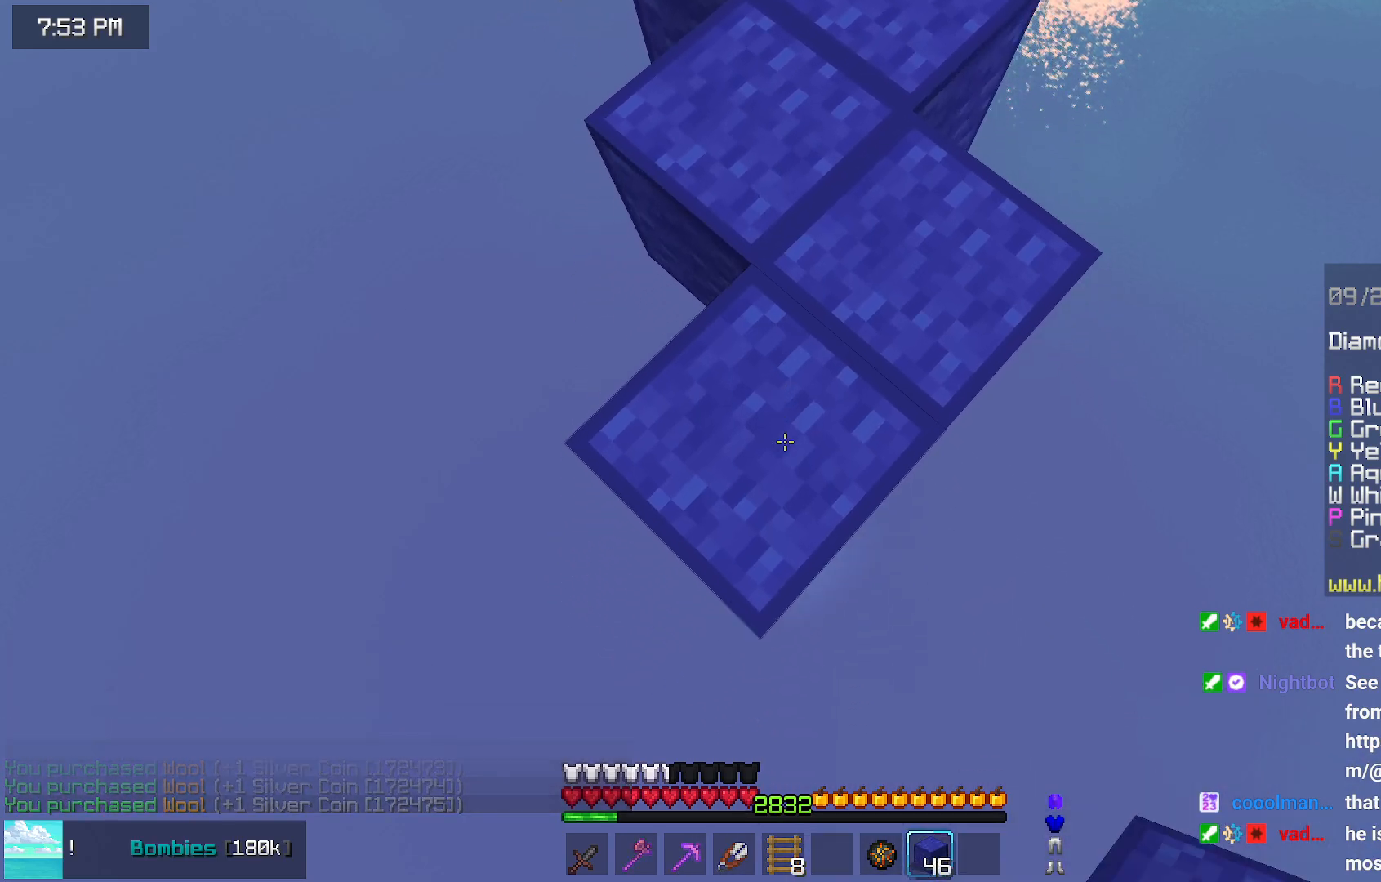
{"keys": ["down"], "mouse": ["right"], "events": [[33, "mouse_right", "up"], [233, "mouse_right", "down"], [350, "mouse_right", "up"], [400, "mouse_right", "down"]]}
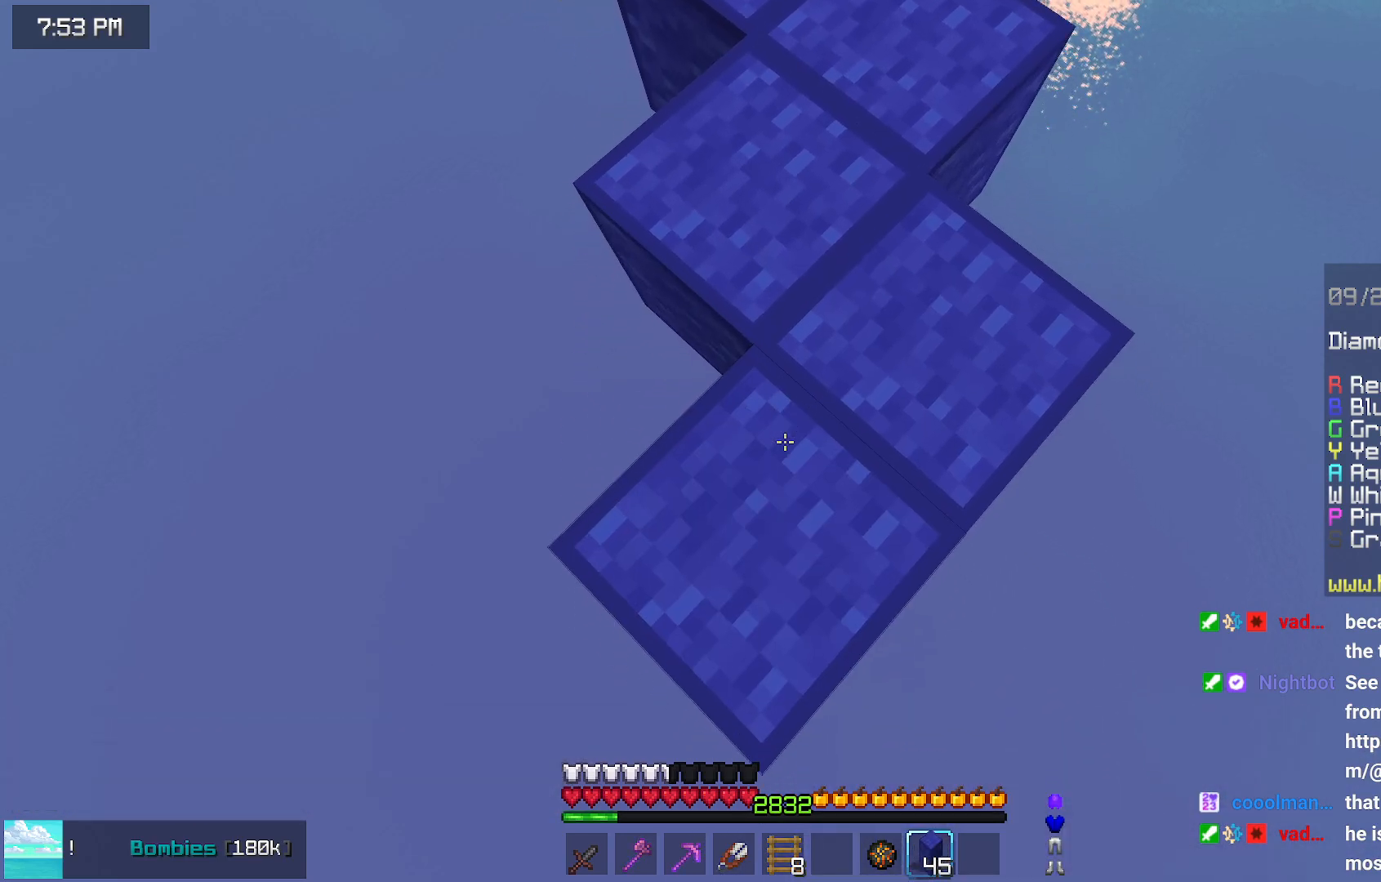
{"keys": ["down"], "mouse": [], "events": [[200, "mouse_right", "up"], [400, "mouse_right", "down"], [500, "mouse_right", "up"]]}
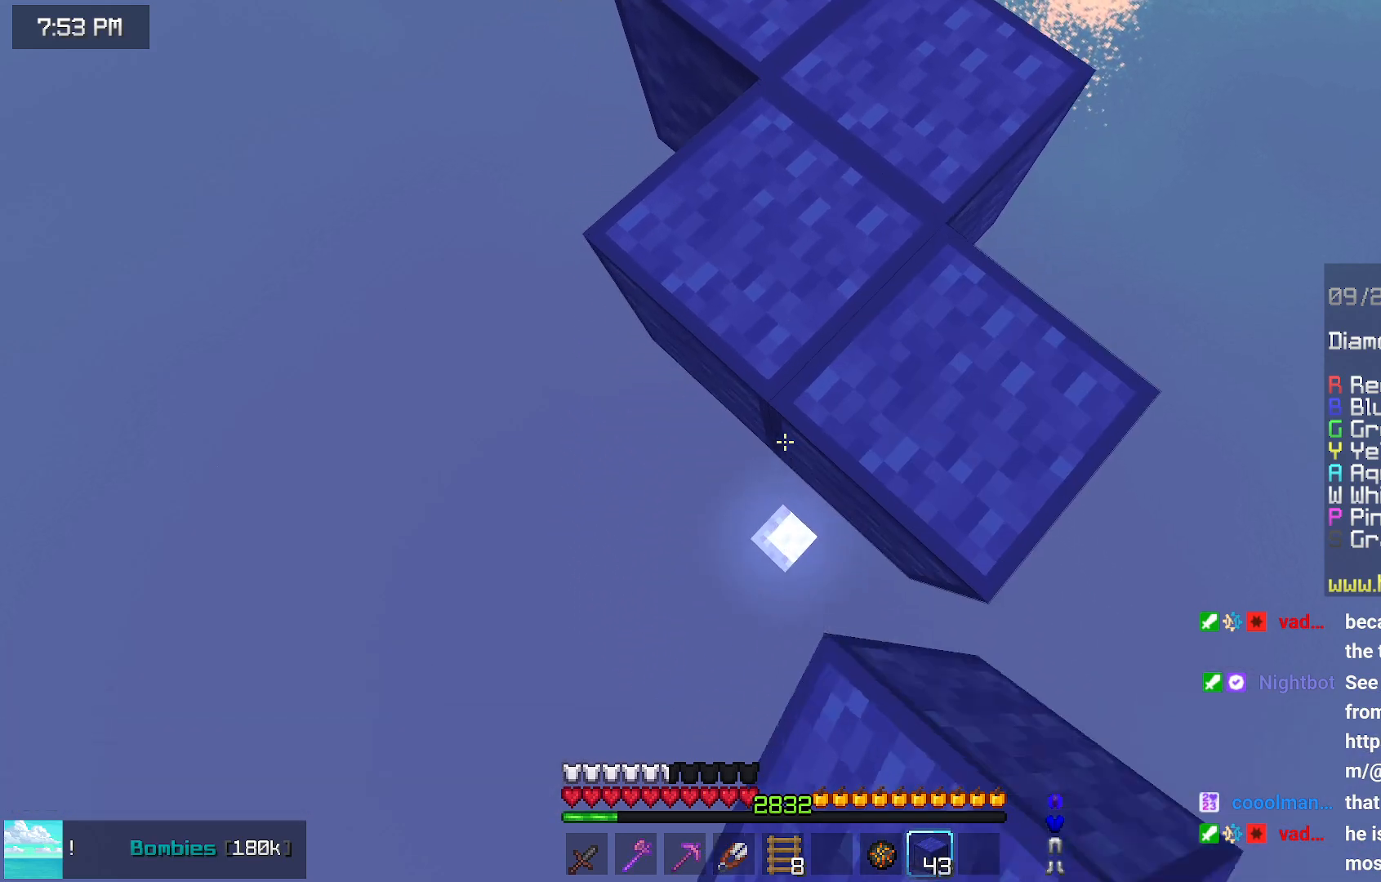
{"keys": ["down"], "mouse": [], "events": [[100, "mouse_right", "down"], [317, "mouse_right", "up"]]}
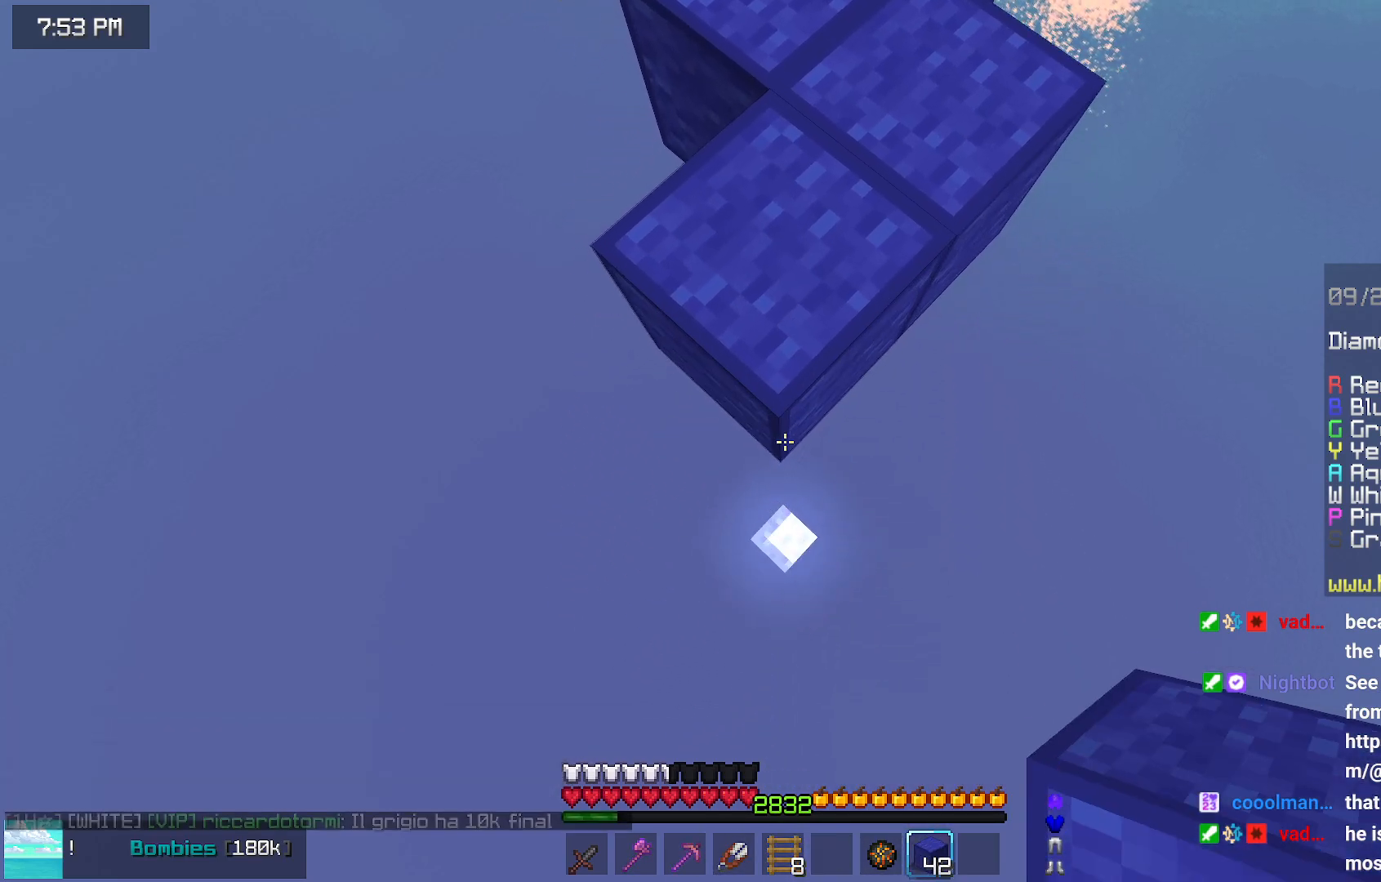
{"keys": ["down"], "mouse": [], "events": [[17, "mouse_right", "down"], [117, "mouse_right", "up"], [167, "mouse_right", "down"], [417, "mouse_right", "up"]]}
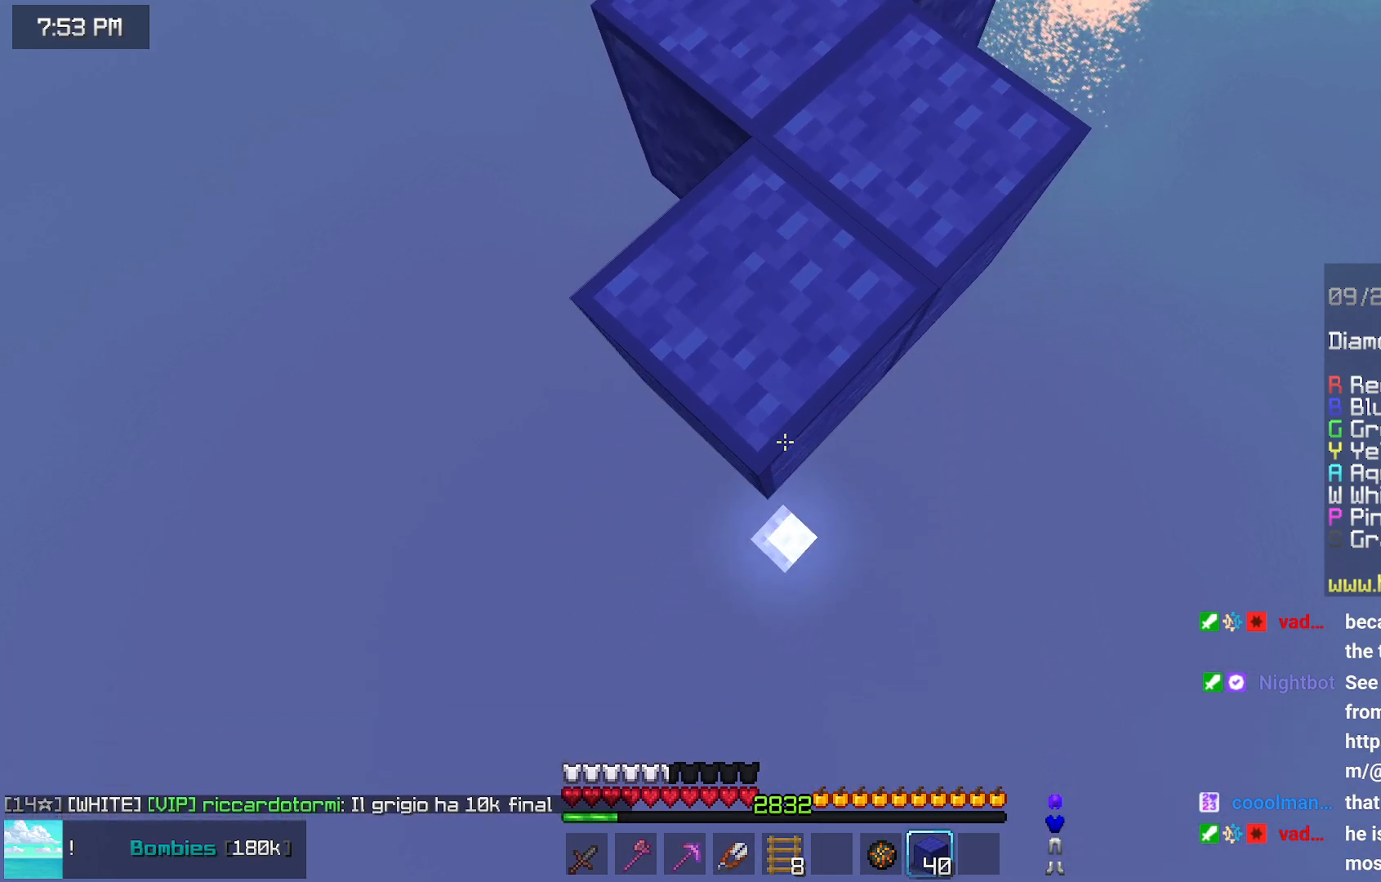
{"keys": ["down"], "mouse": [], "events": [[83, "mouse_right", "down"], [183, "mouse_right", "up"], [233, "mouse_right", "down"], [333, "mouse_right", "up"]]}
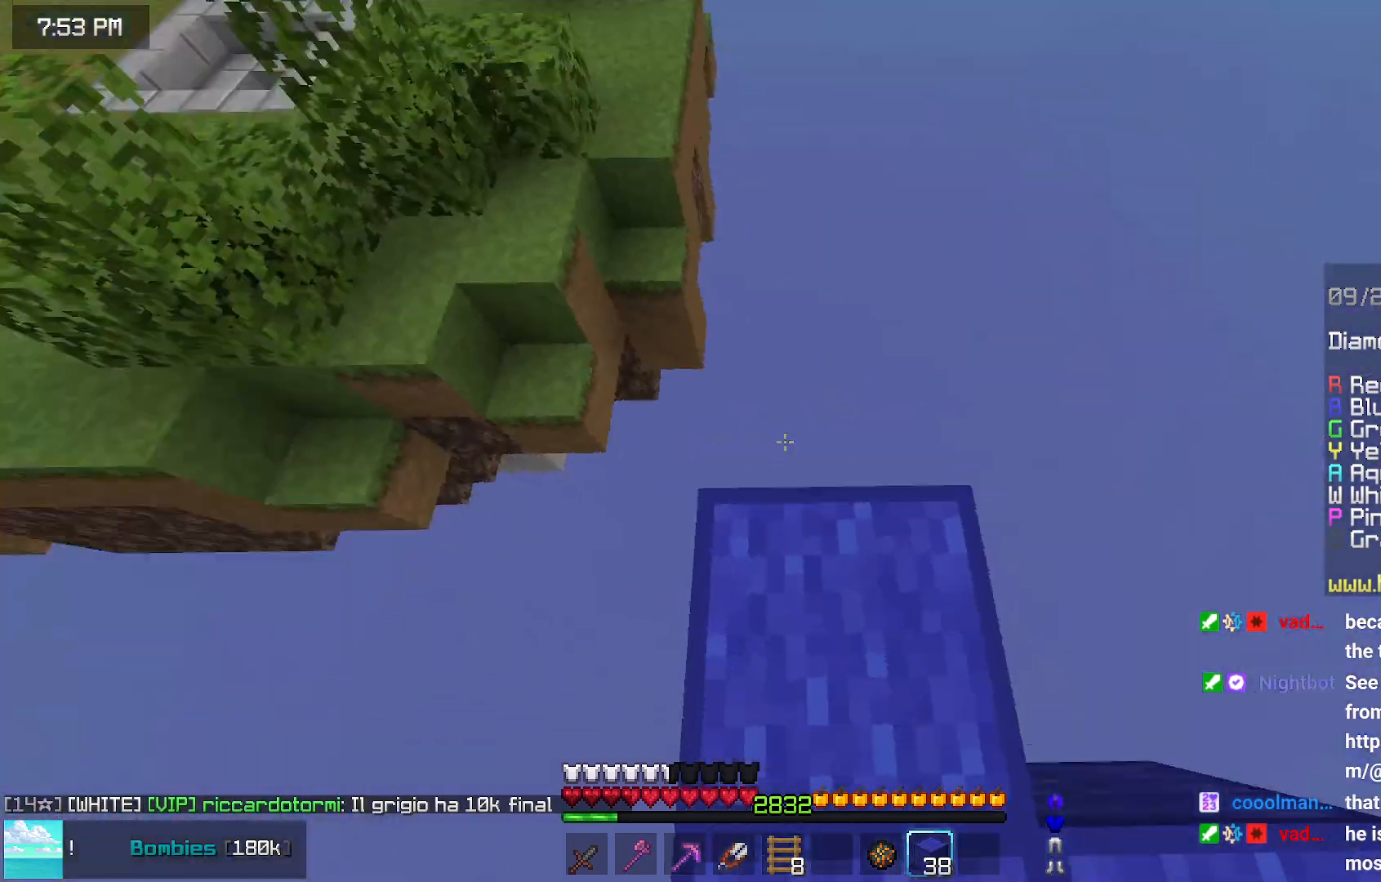
{"keys": ["up"], "mouse": [], "events": [[233, "down", "up"], [350, "up", "down"]]}
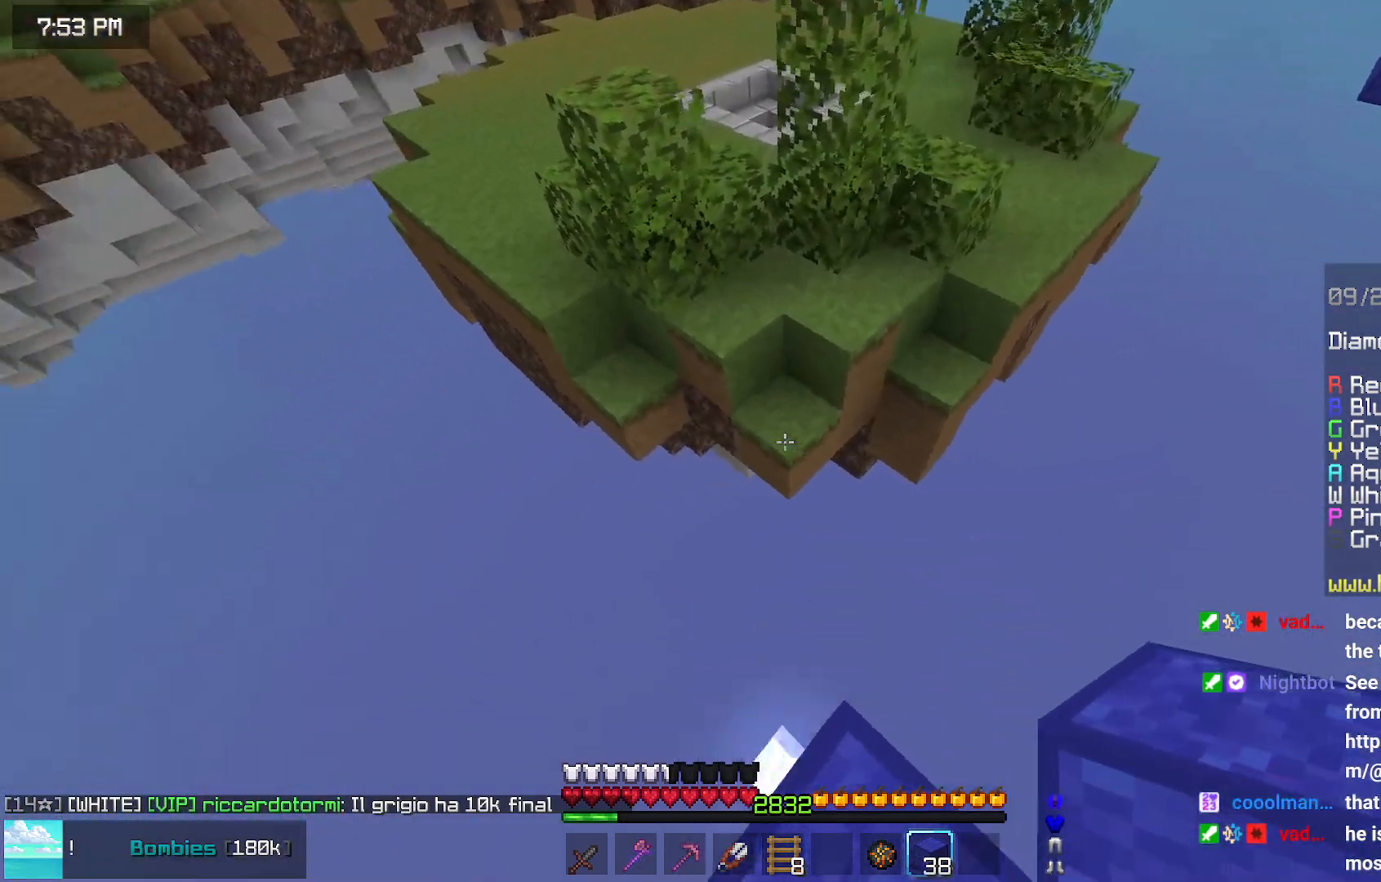
{"keys": ["left", "space", "up"], "mouse": [], "events": [[50, "space", "down"], [350, "left", "down"]]}
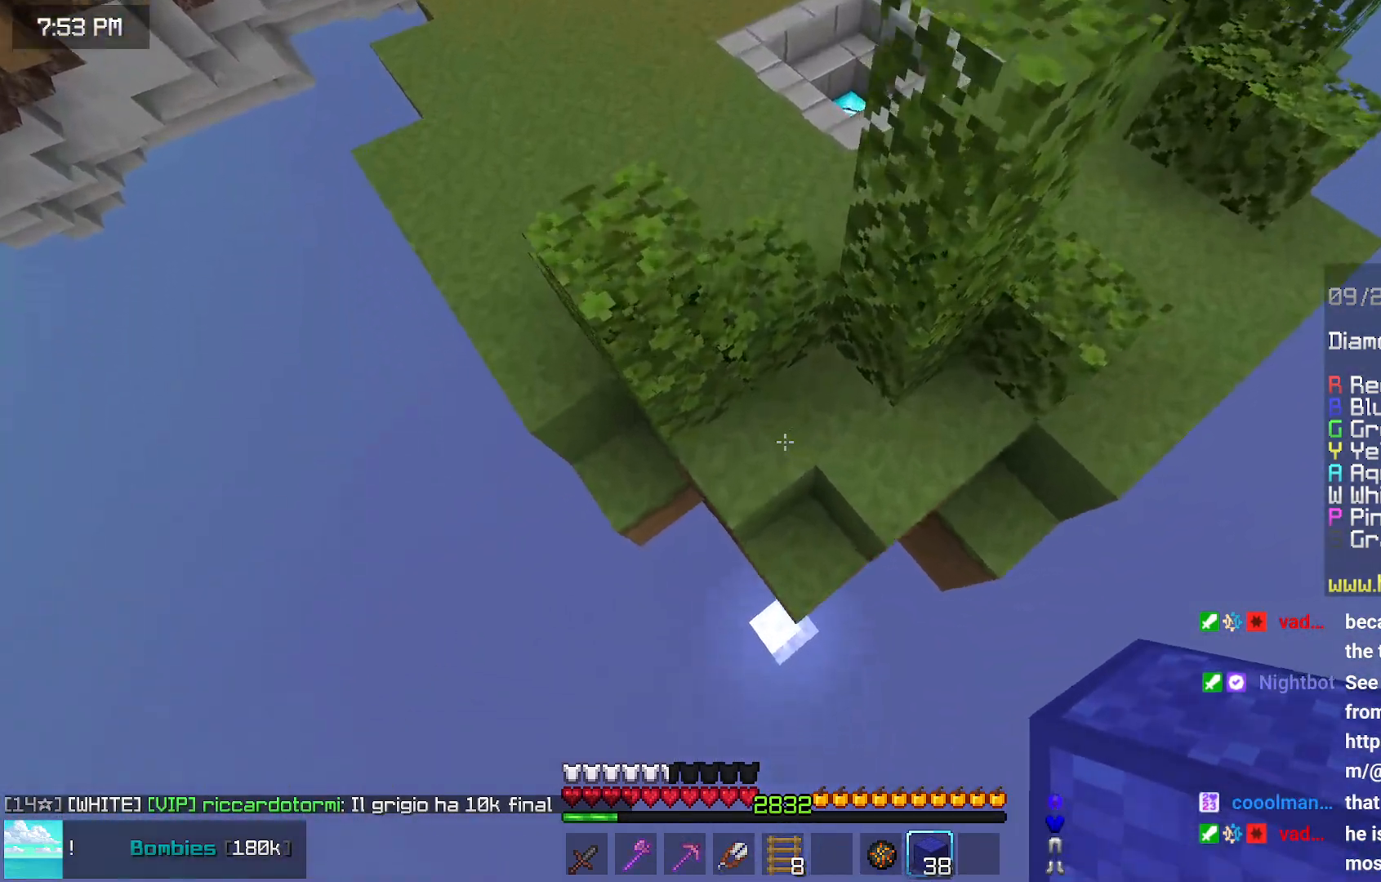
{"keys": ["left", "space", "up"], "mouse": [], "events": [[17, "space", "up"], [117, "left", "up"], [117, "mouse_right", "down"], [167, "space", "down"], [217, "mouse_right", "up"], [367, "left", "down"]]}
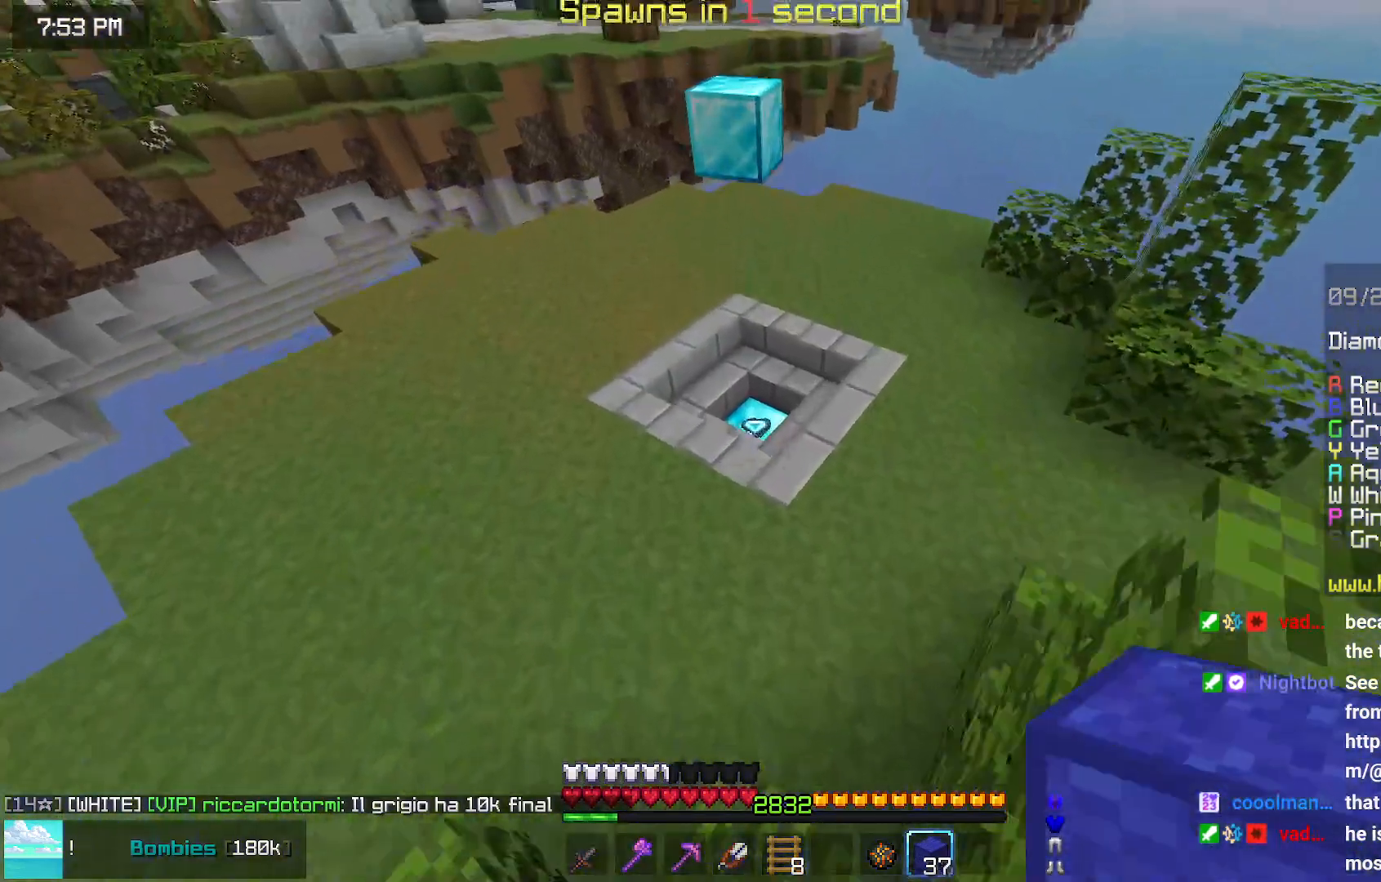
{"keys": ["up"], "mouse": [], "events": [[17, "space", "up"], [117, "left", "up"]]}
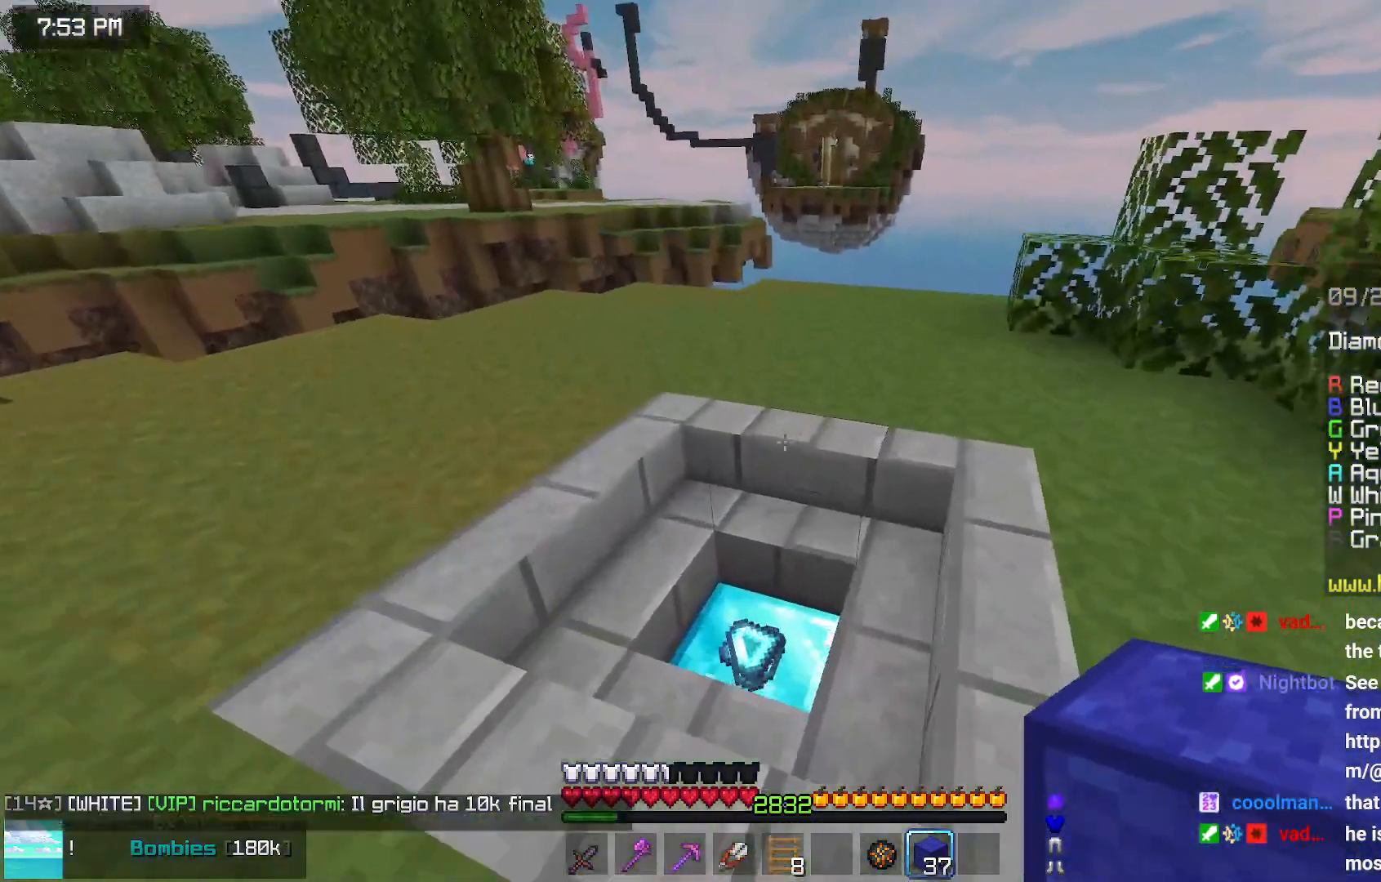
{"keys": [], "mouse": [], "events": [[250, "up", "up"]]}
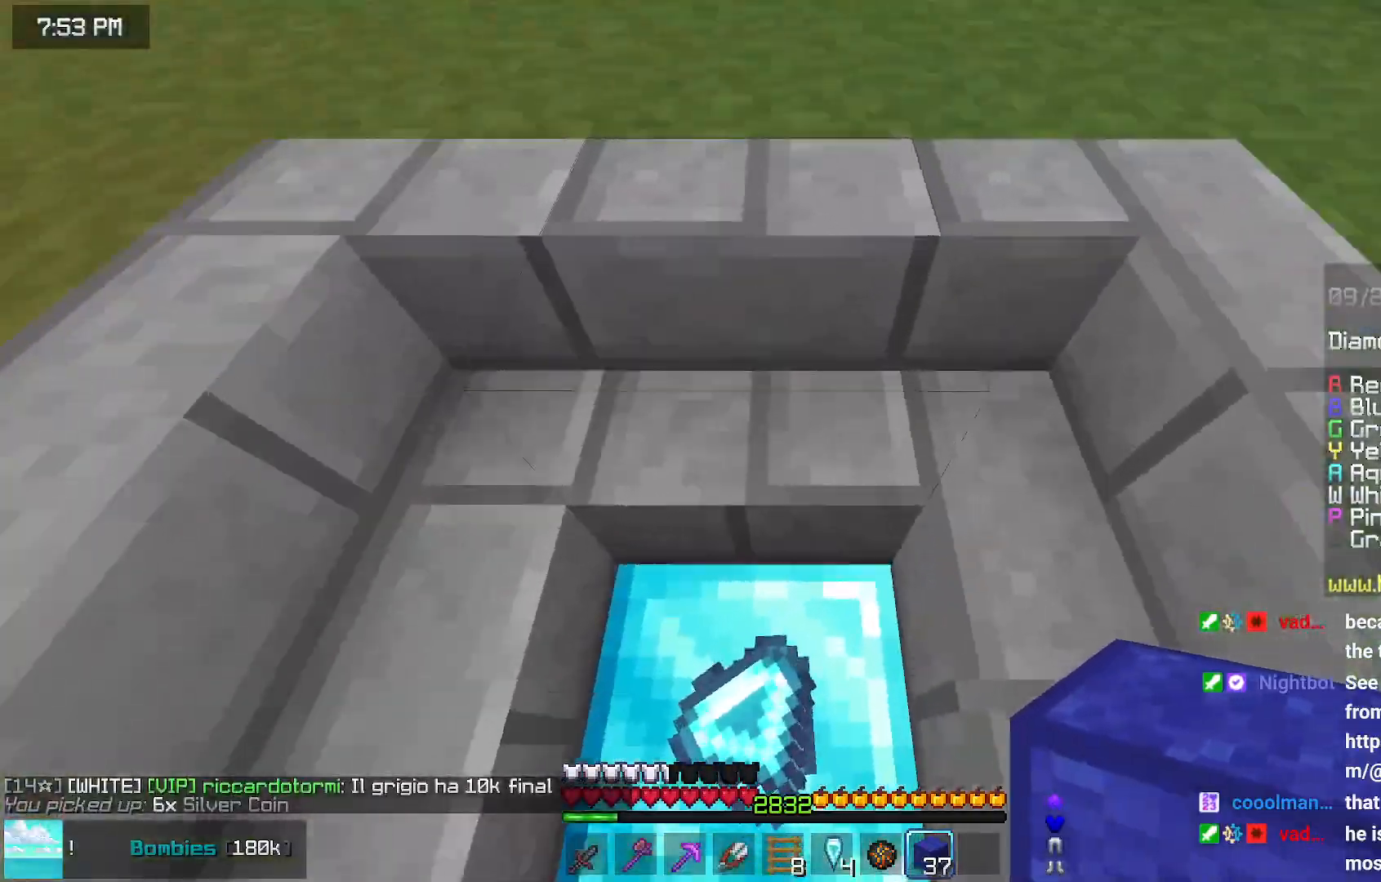
{"keys": ["up"], "mouse": [], "events": [[300, "up", "down"]]}
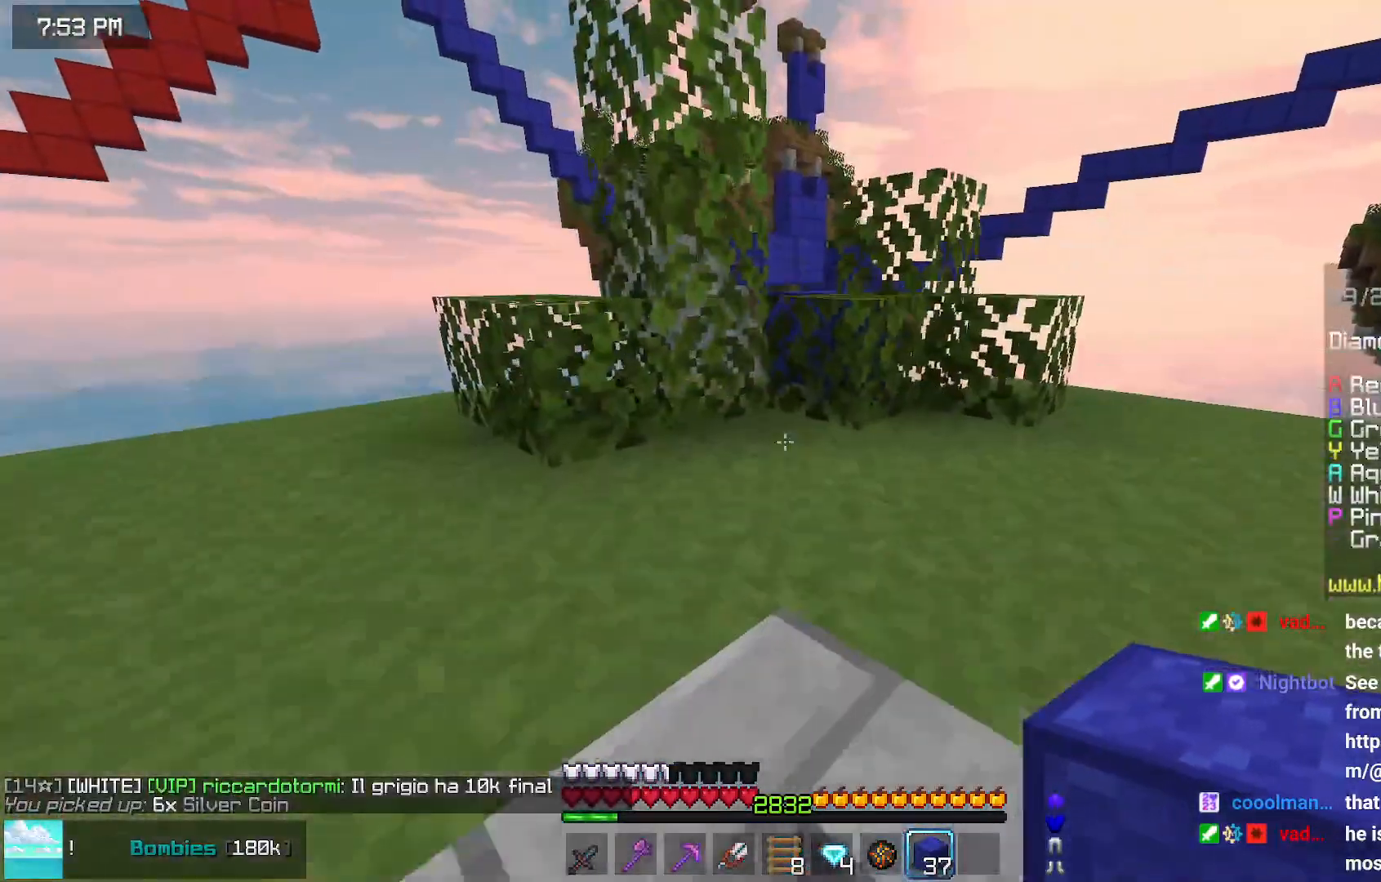
{"keys": ["space", "up"], "mouse": [], "events": [[417, "space", "down"]]}
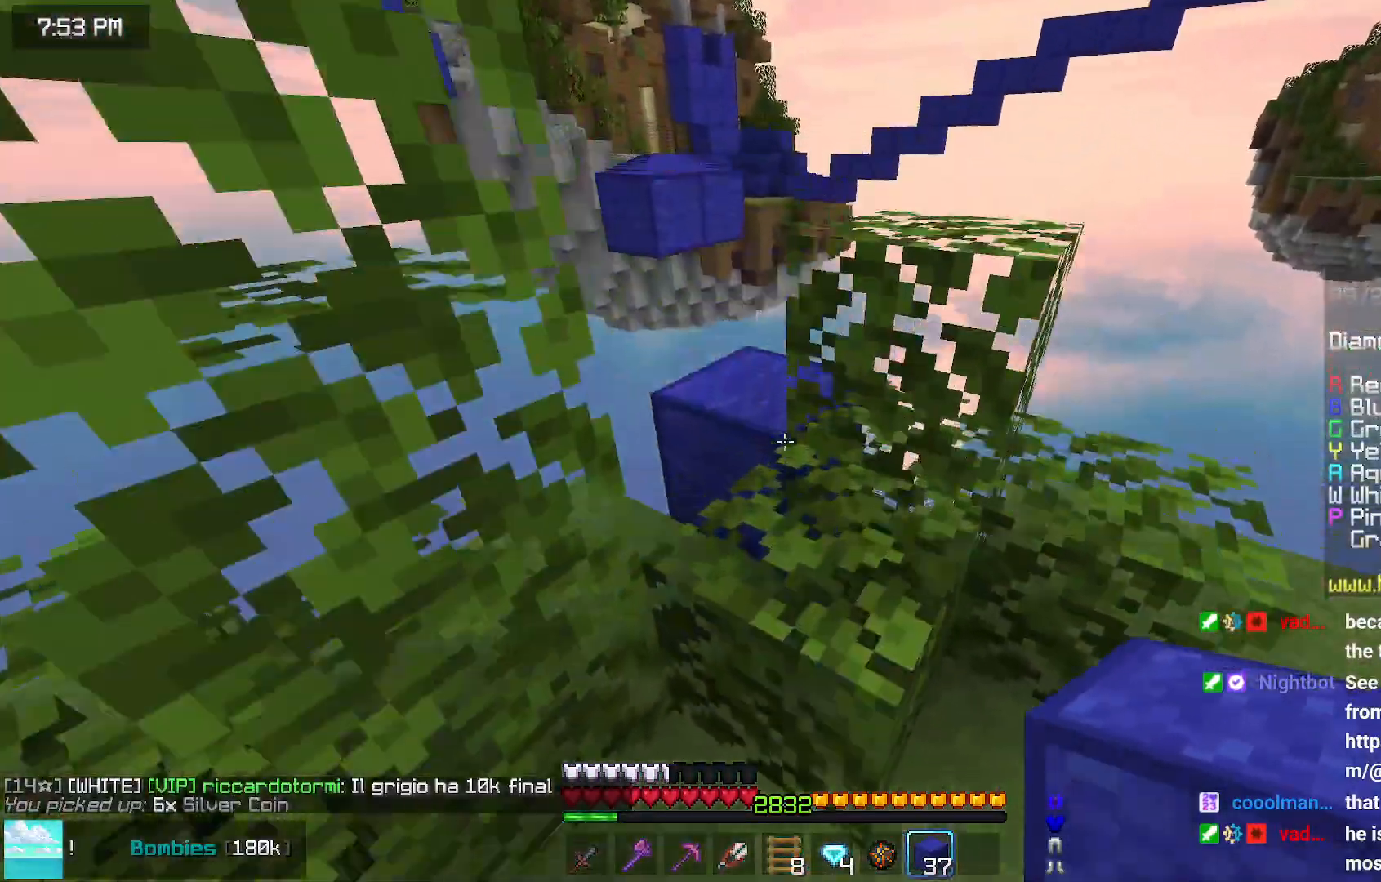
{"keys": ["left"], "mouse": [], "events": [[133, "space", "up"], [333, "left", "down"], [500, "up", "up"]]}
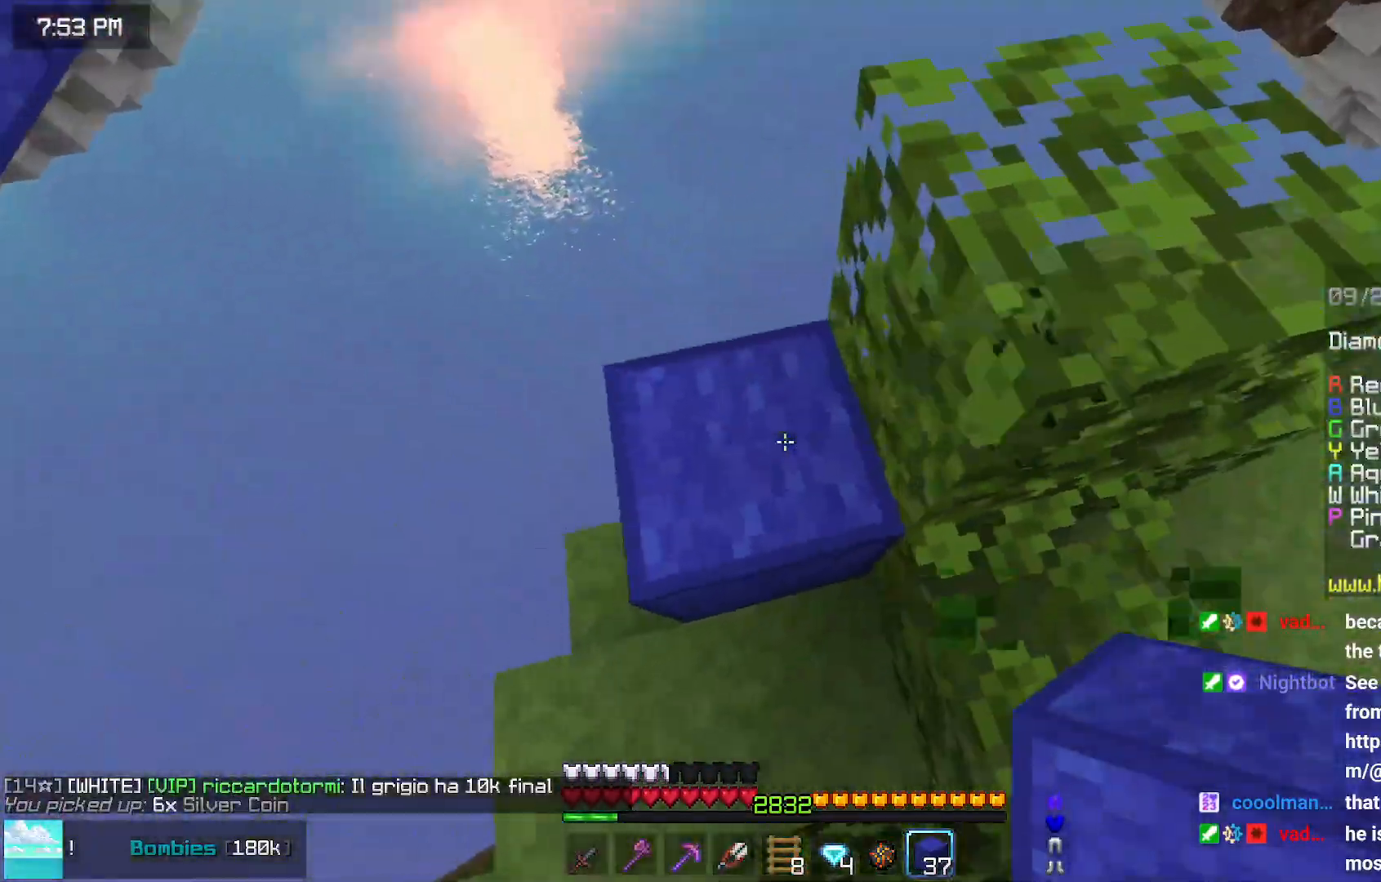
{"keys": ["down", "left"], "mouse": [], "events": [[250, "mouse_right", "down"], [300, "space", "down"], [350, "mouse_right", "up"], [400, "down", "down"], [400, "mouse_right", "down"], [400, "space", "up"], [450, "mouse_right", "up"]]}
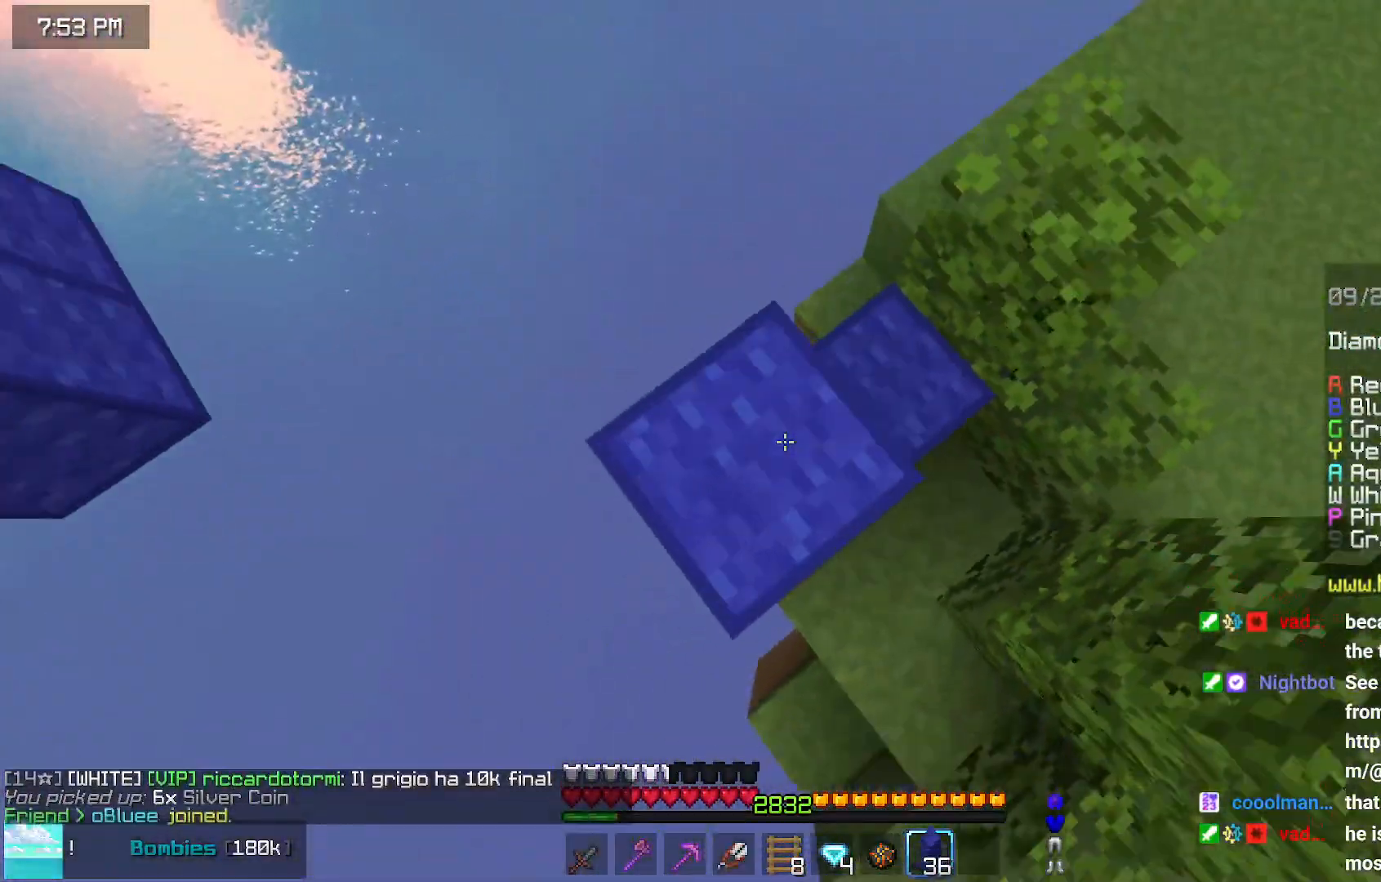
{"keys": [], "mouse": [], "events": [[17, "mouse_right", "down"], [117, "mouse_right", "up"], [217, "mouse_right", "down"], [267, "space", "down"], [317, "mouse_right", "up"], [417, "down", "up"], [417, "left", "up"], [417, "mouse_right", "down"], [417, "space", "up"], [467, "mouse_right", "up"]]}
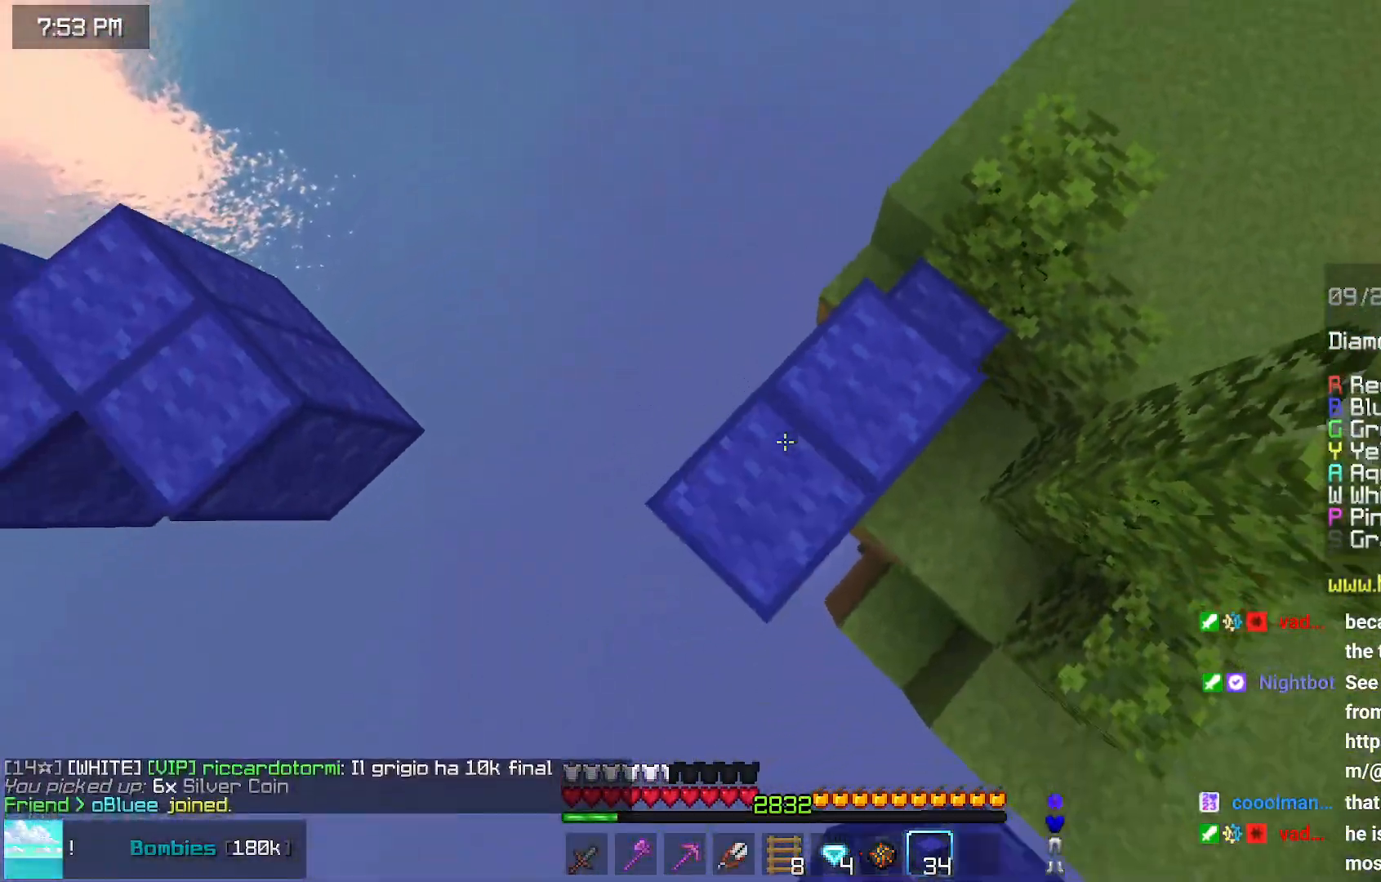
{"keys": ["space", "up"], "mouse": [], "events": [[17, "mouse_right", "down"], [83, "mouse_right", "up"], [83, "up", "down"], [333, "space", "down"]]}
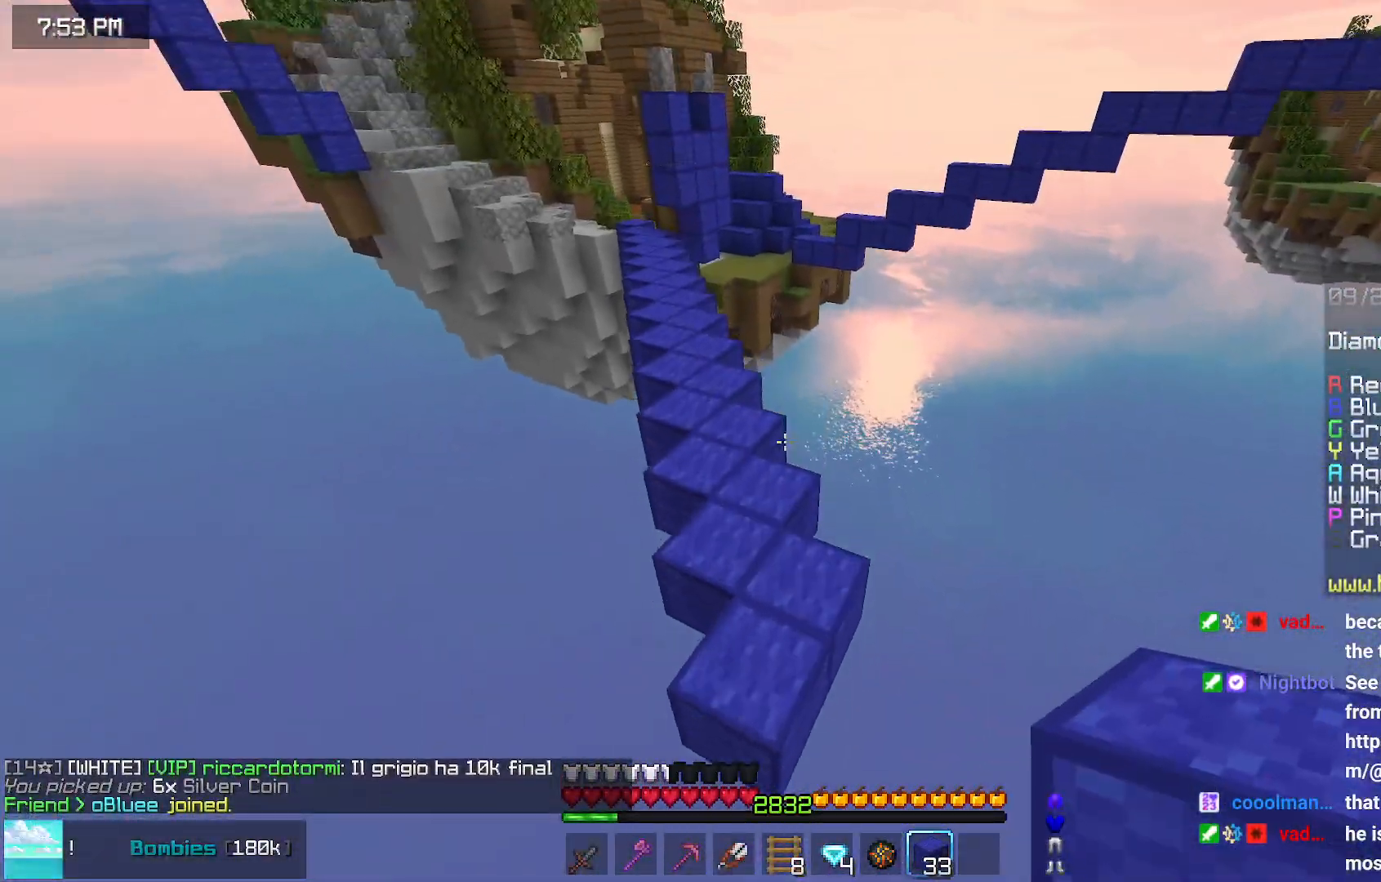
{"keys": ["space", "up"], "mouse": [], "events": [[133, "left", "down"], [350, "left", "up"]]}
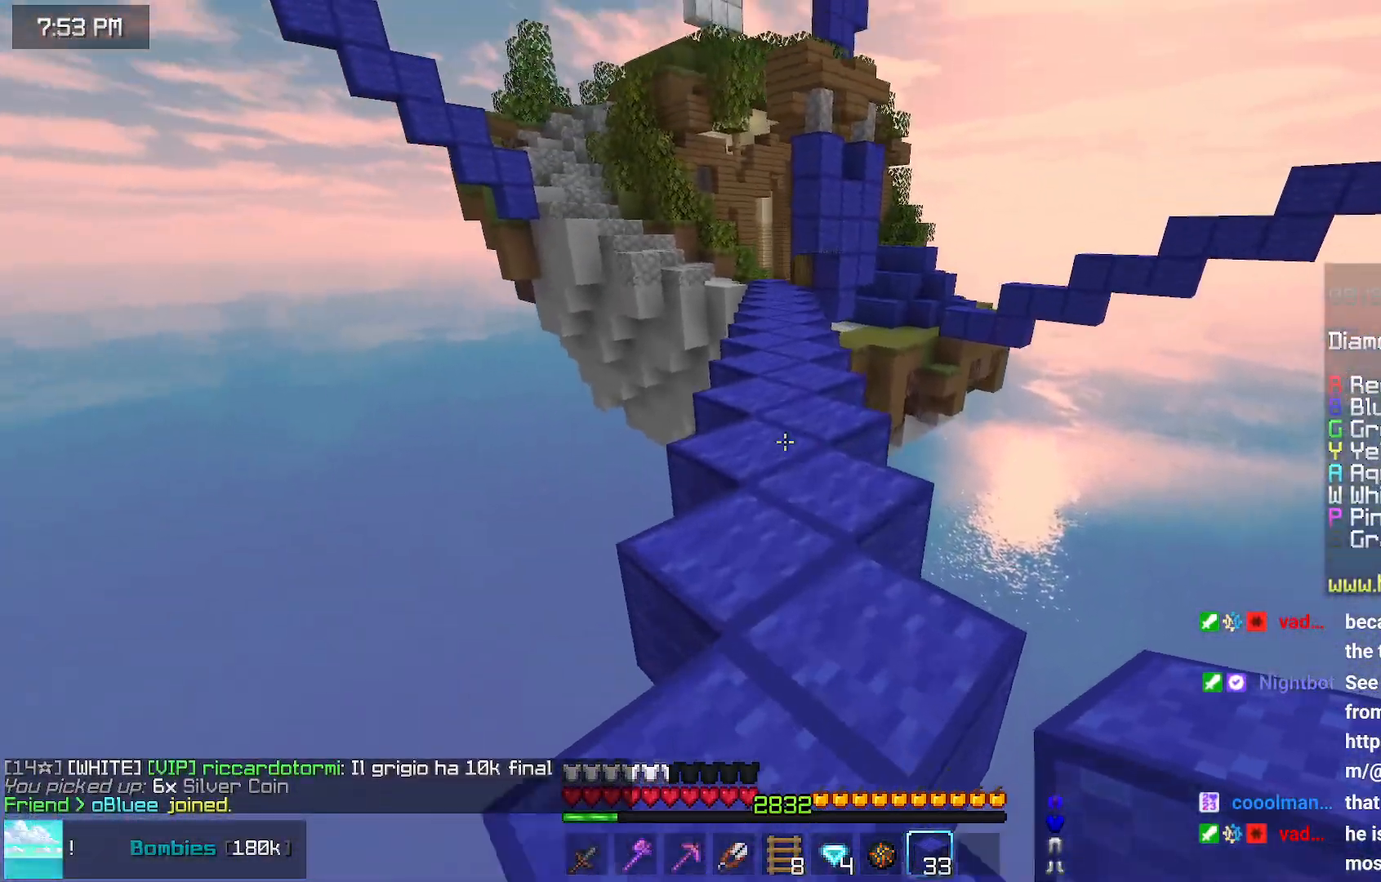
{"keys": ["space", "up"], "mouse": [], "events": []}
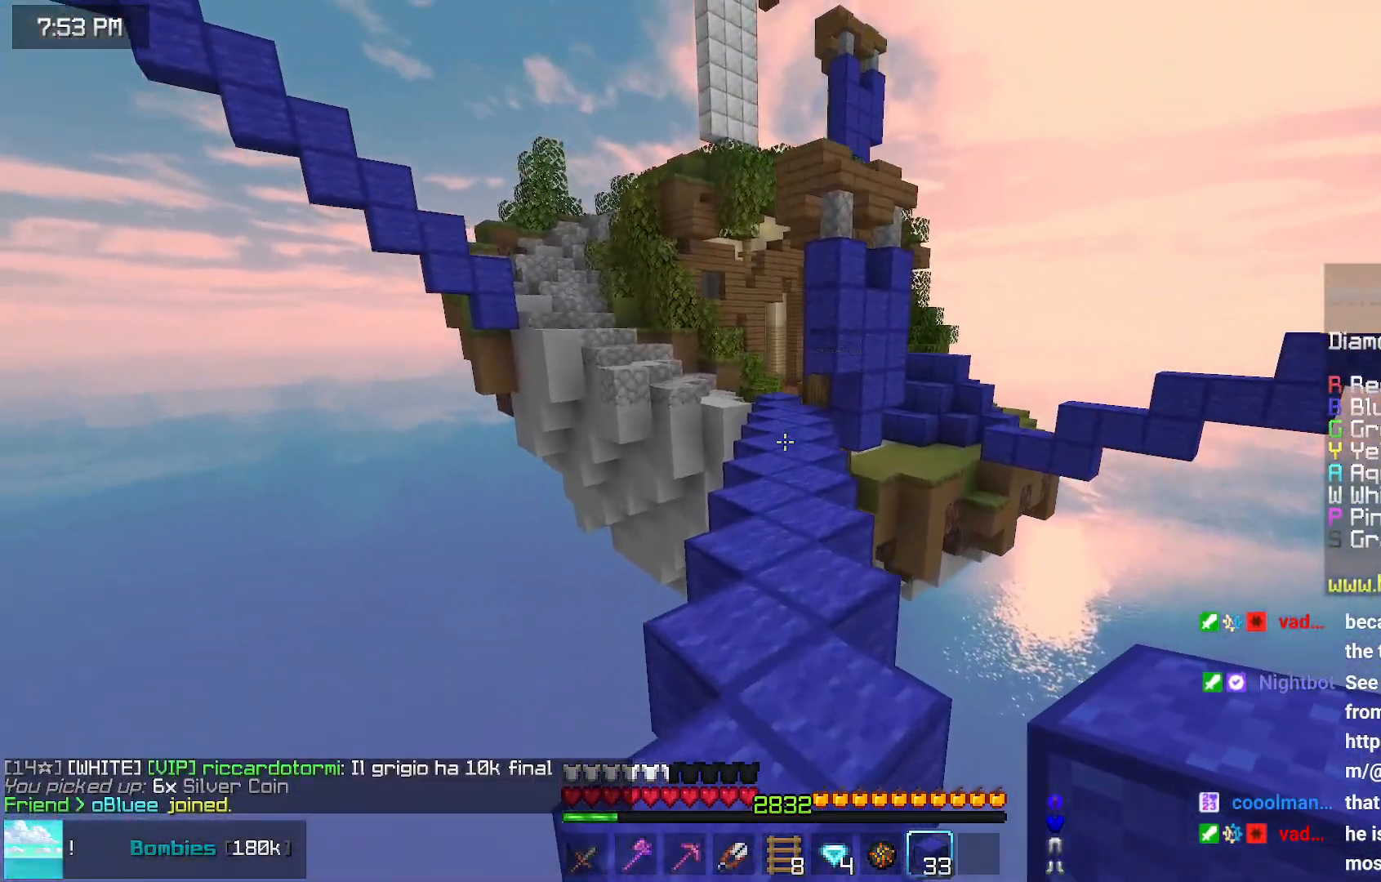
{"keys": ["space", "up"], "mouse": [], "events": []}
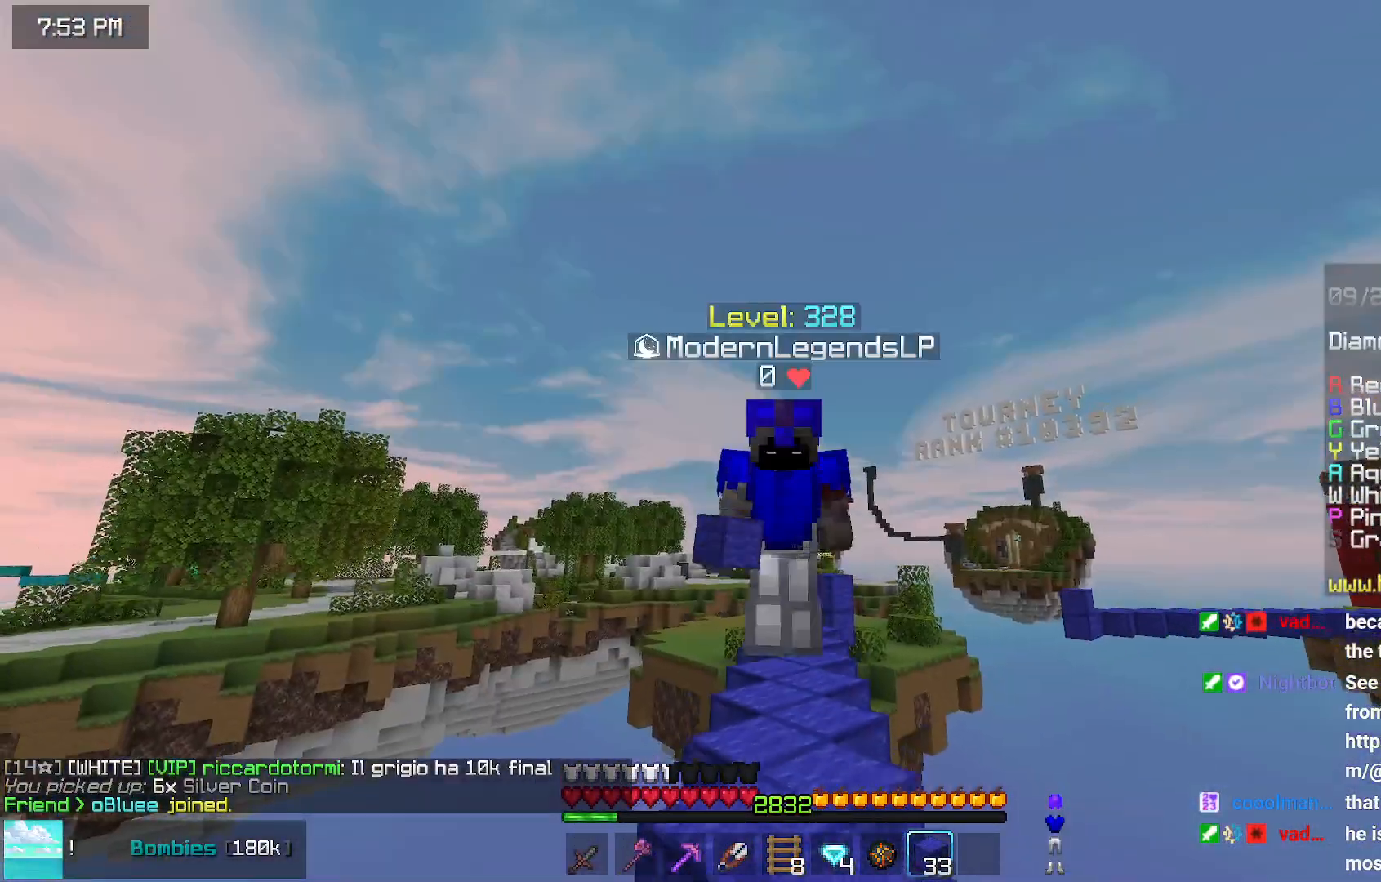
{"keys": ["space", "up"], "mouse": [], "events": []}
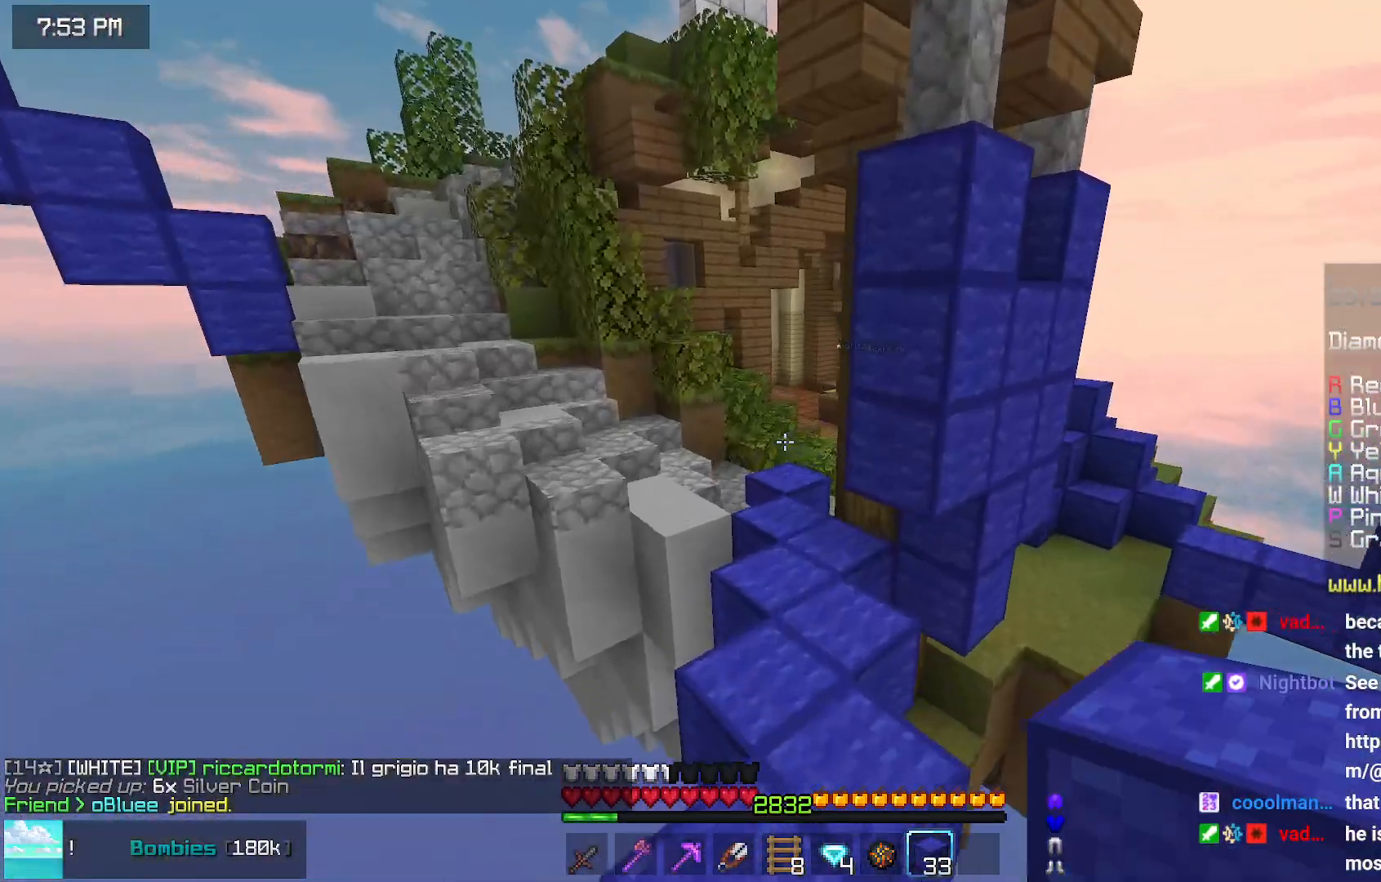
{"keys": ["space", "up"], "mouse": [], "events": []}
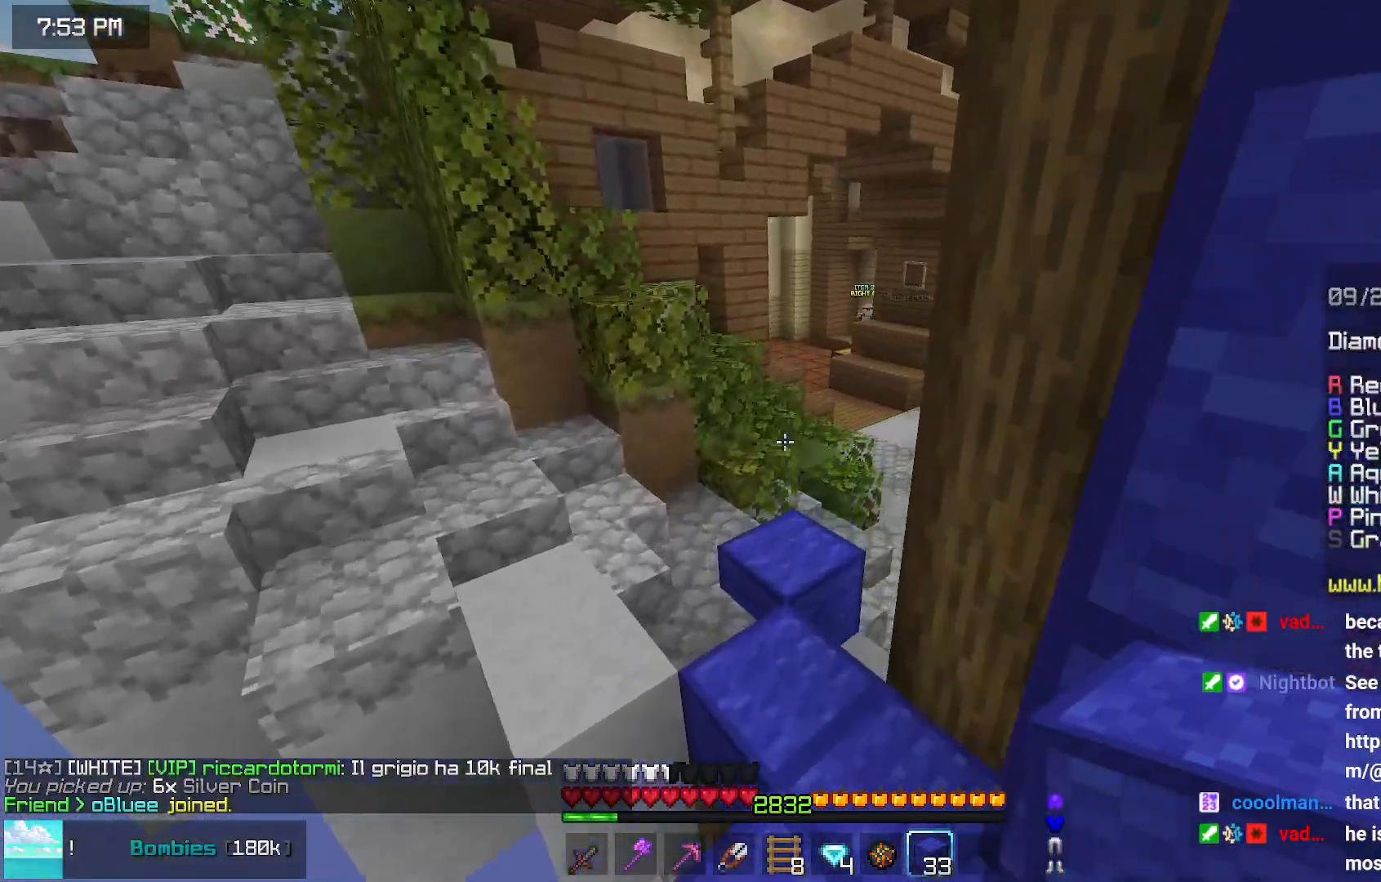
{"keys": ["space", "up"], "mouse": [], "events": []}